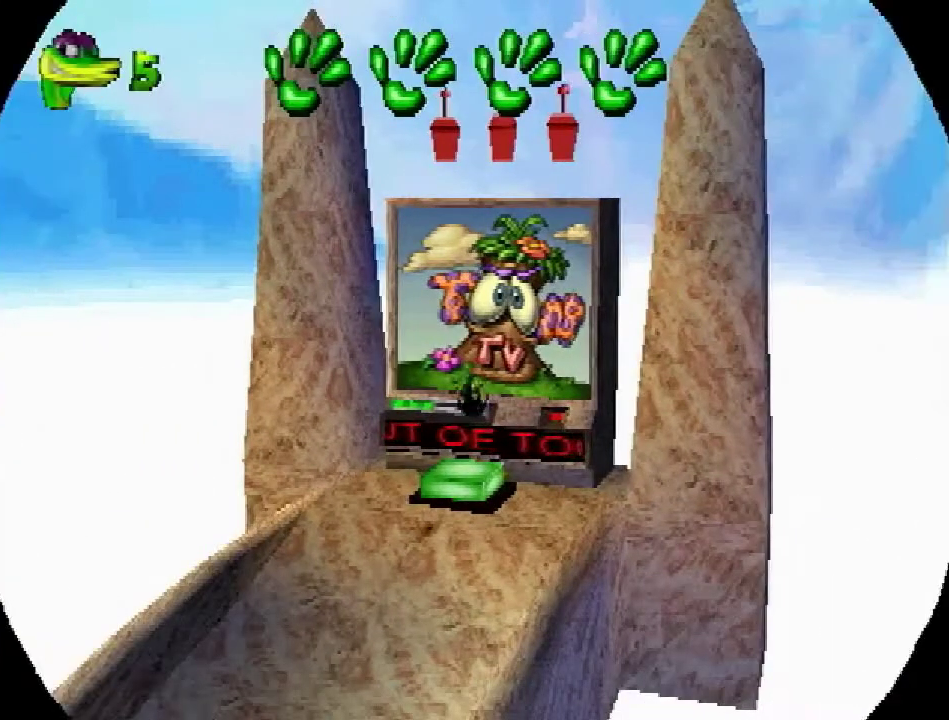
Gameplay with a controller (PlayStation layout); each line is a JSON object with the inputs held at the frame after it. "events" lists button and stick changes between this image and that frame as [ms after this image, input, new state], when the widget could be followed in between. Not read: L3 R3.
{"buttons": ["DPAD_RIGHT"], "events": [[216, "DPAD_RIGHT", "down"]]}
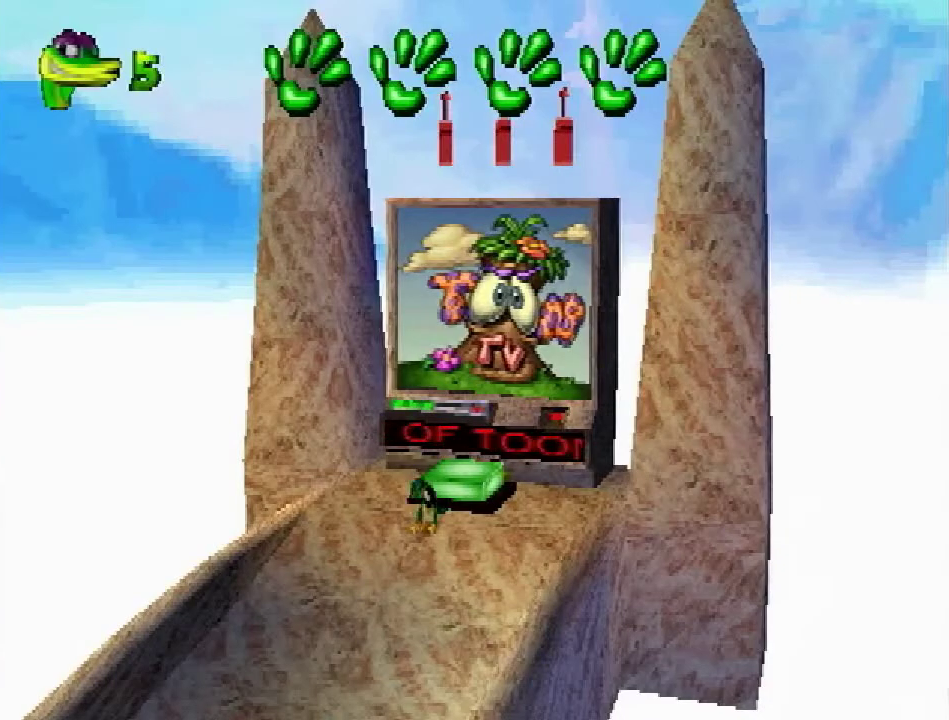
{"buttons": ["DPAD_RIGHT"], "events": []}
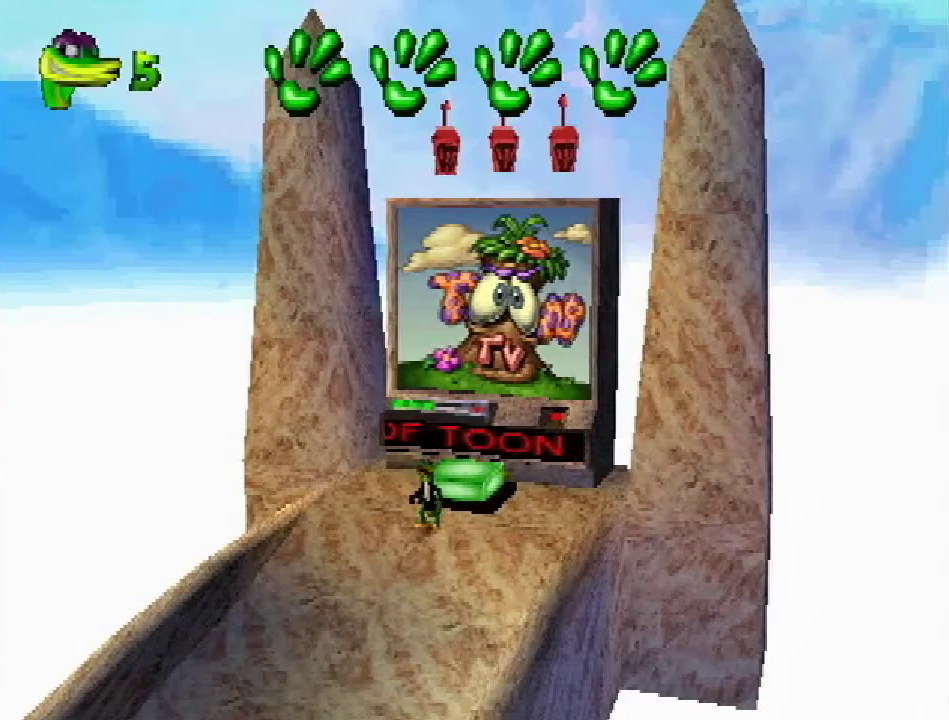
{"buttons": ["DPAD_RIGHT"], "events": [[233, "TRIANGLE", "down"], [350, "TRIANGLE", "up"]]}
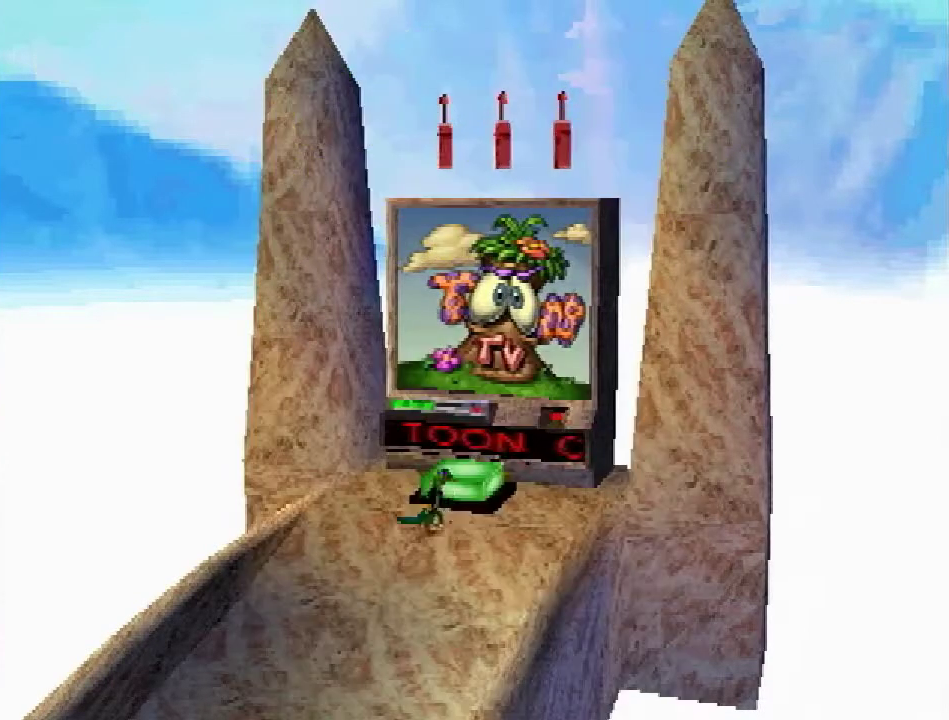
{"buttons": ["DPAD_RIGHT"], "events": []}
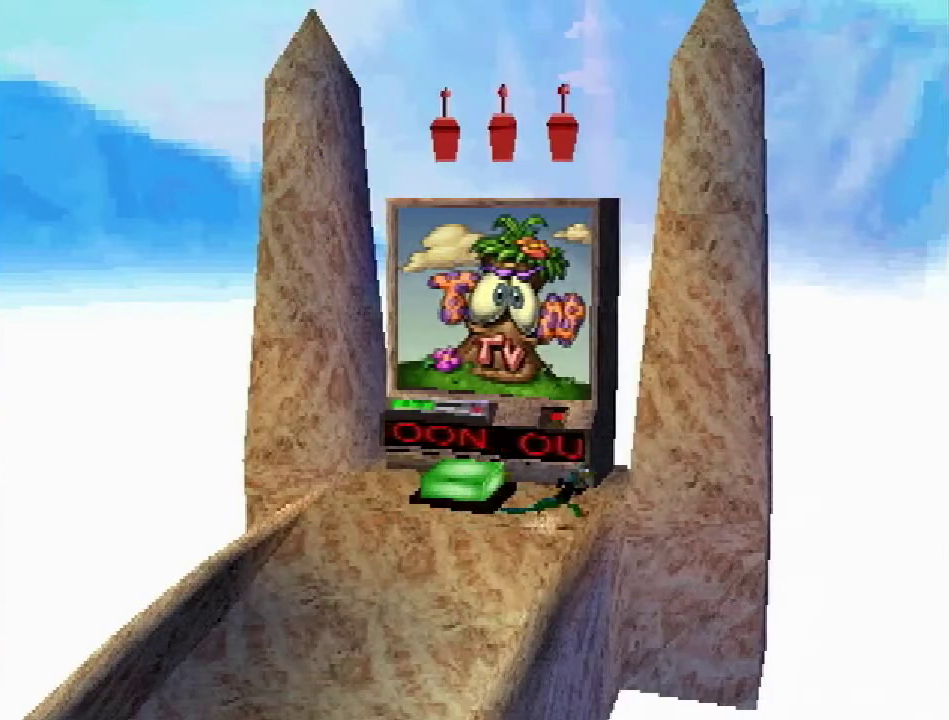
{"buttons": ["DPAD_RIGHT"], "events": []}
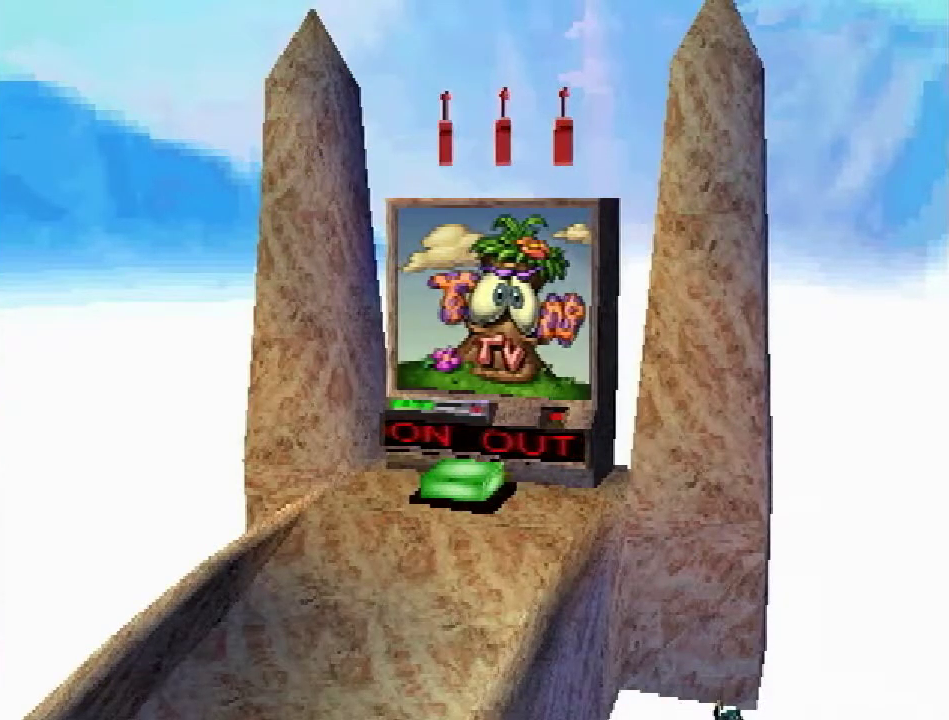
{"buttons": ["DPAD_RIGHT"], "events": []}
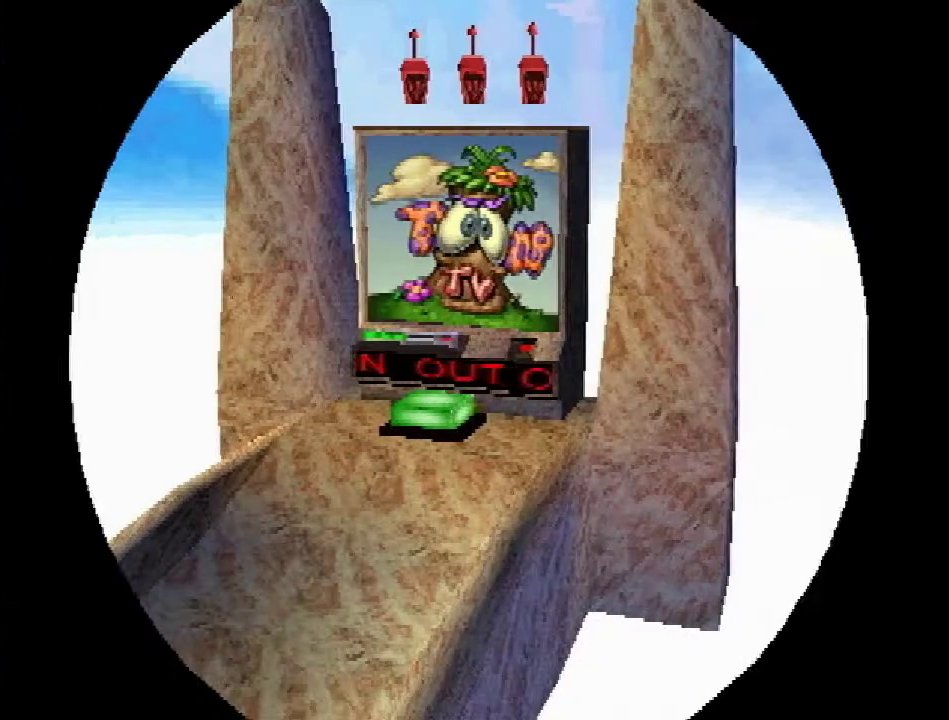
{"buttons": ["DPAD_RIGHT"], "events": []}
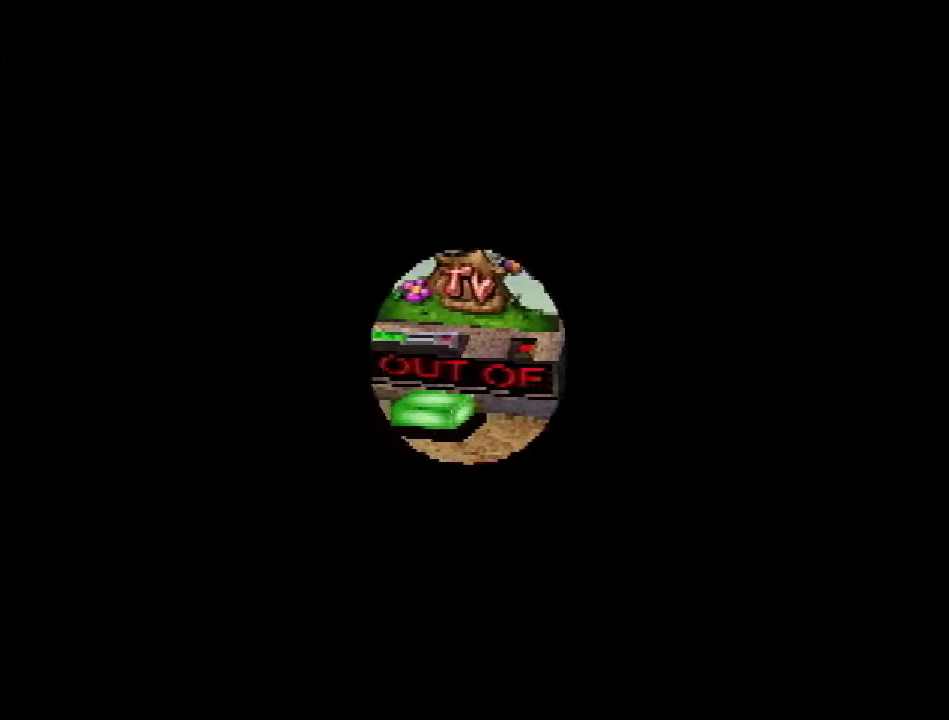
{"buttons": ["DPAD_RIGHT"], "events": []}
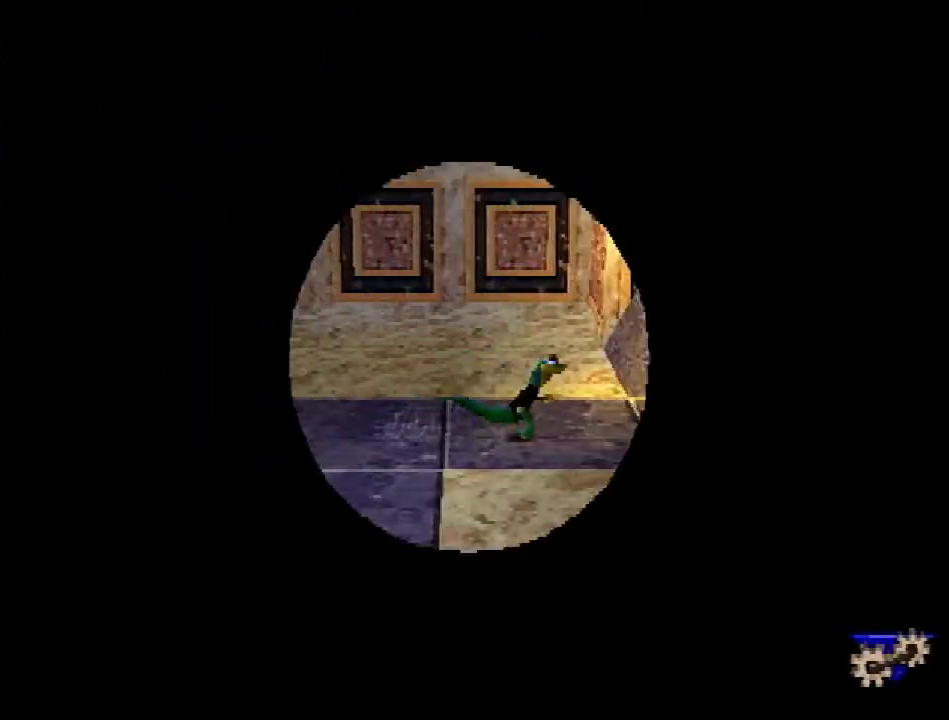
{"buttons": ["R2", "DPAD_RIGHT"], "events": [[33, "R2", "down"], [66, "CROSS", "down"], [216, "CROSS", "up"]]}
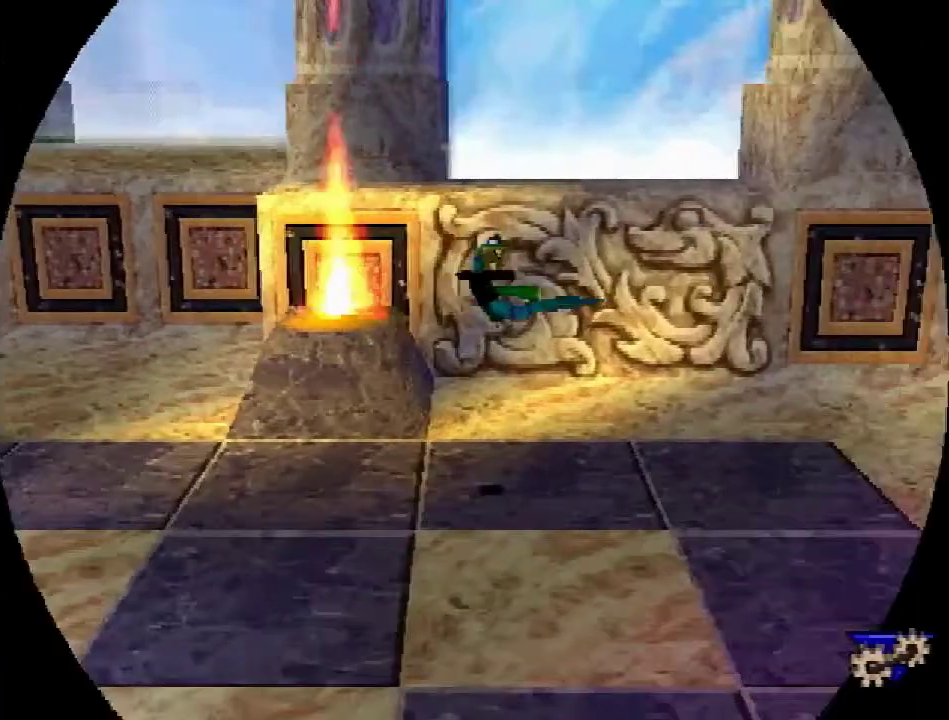
{"buttons": ["CROSS", "R2", "DPAD_DOWN", "DPAD_RIGHT"], "events": [[267, "DPAD_DOWN", "down"], [417, "CROSS", "down"]]}
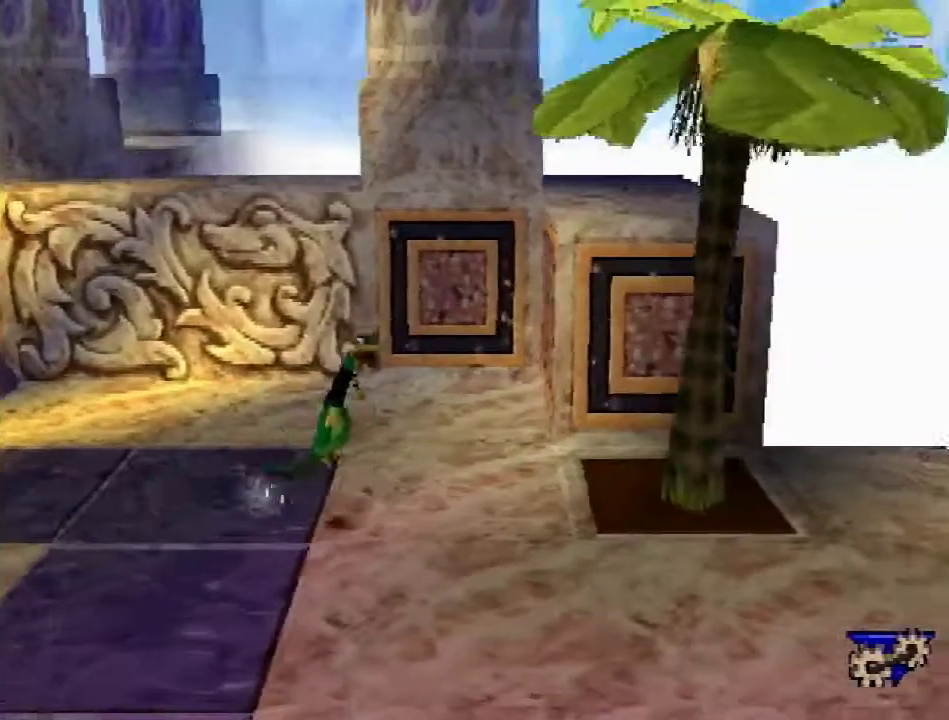
{"buttons": ["R2", "DPAD_DOWN", "DPAD_RIGHT"], "events": [[50, "CROSS", "up"]]}
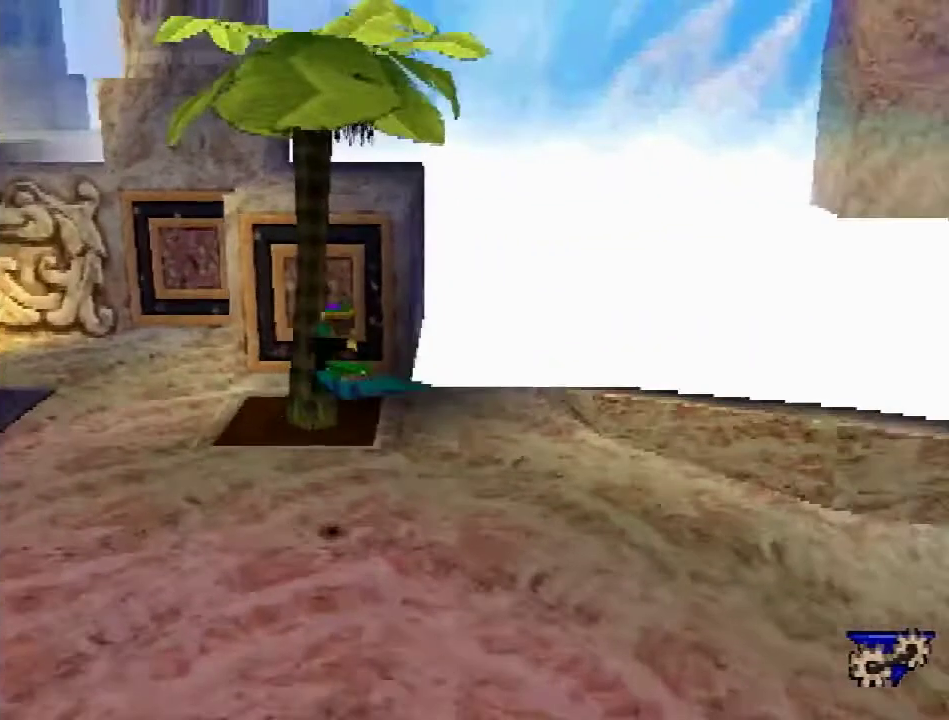
{"buttons": ["CROSS", "R2", "DPAD_RIGHT"], "events": [[267, "DPAD_DOWN", "up"], [434, "CROSS", "down"]]}
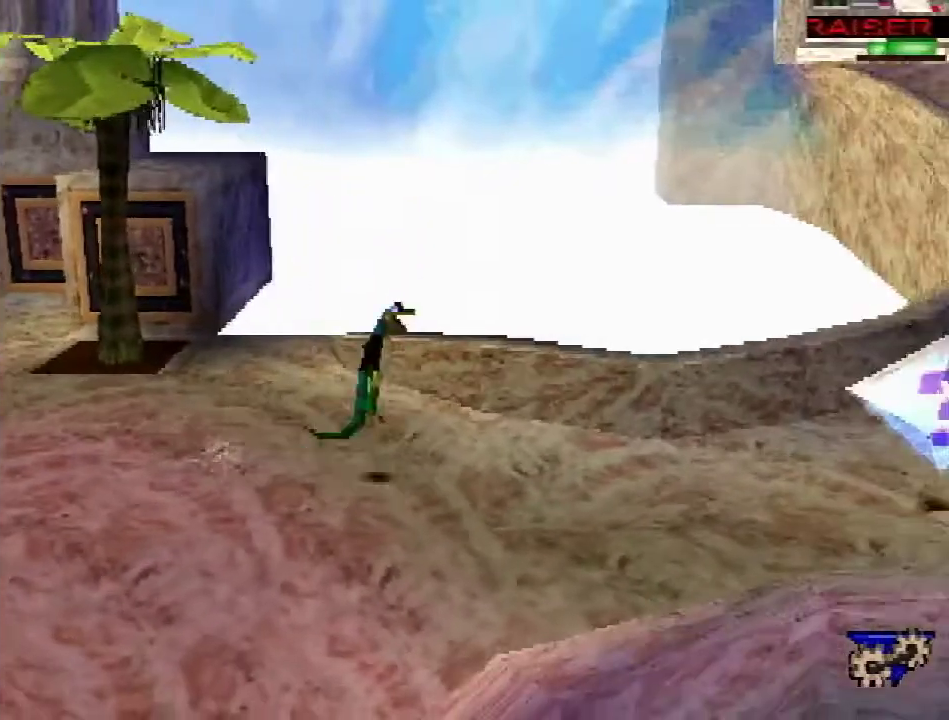
{"buttons": ["R2", "DPAD_RIGHT"], "events": [[333, "CROSS", "up"]]}
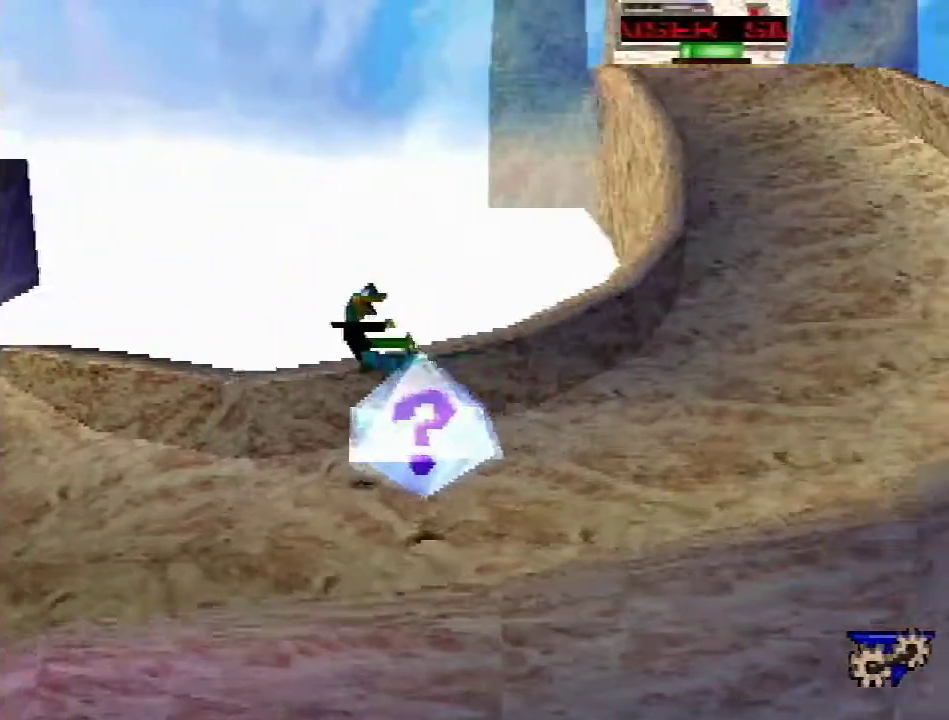
{"buttons": ["CROSS", "R2", "DPAD_UP", "DPAD_RIGHT"], "events": [[167, "DPAD_UP", "down"], [317, "CROSS", "down"]]}
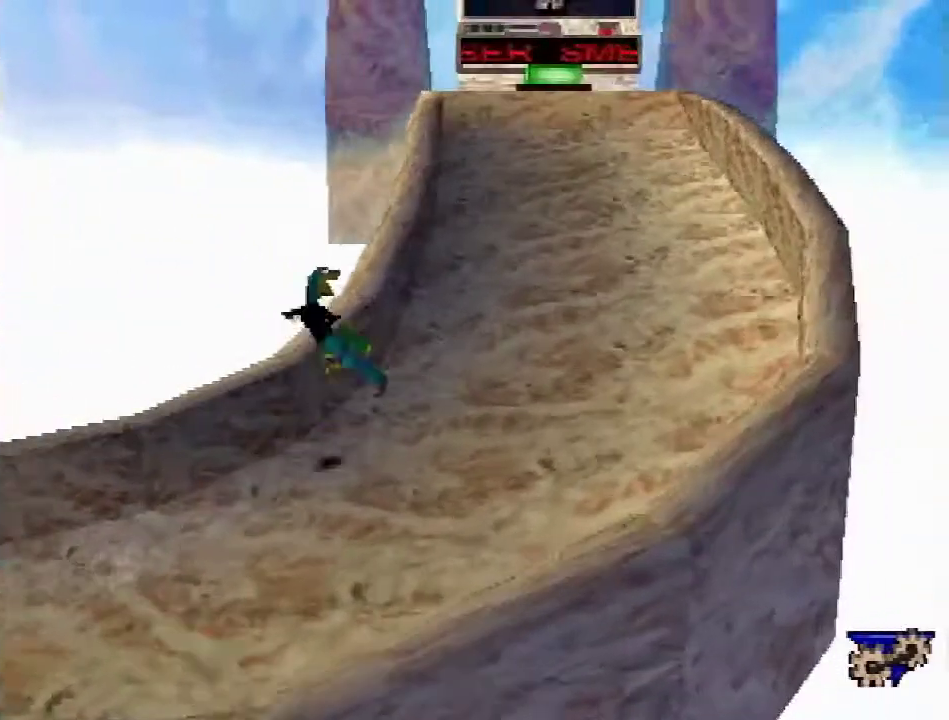
{"buttons": ["R2", "DPAD_UP"], "events": [[16, "CROSS", "up"], [367, "DPAD_RIGHT", "up"]]}
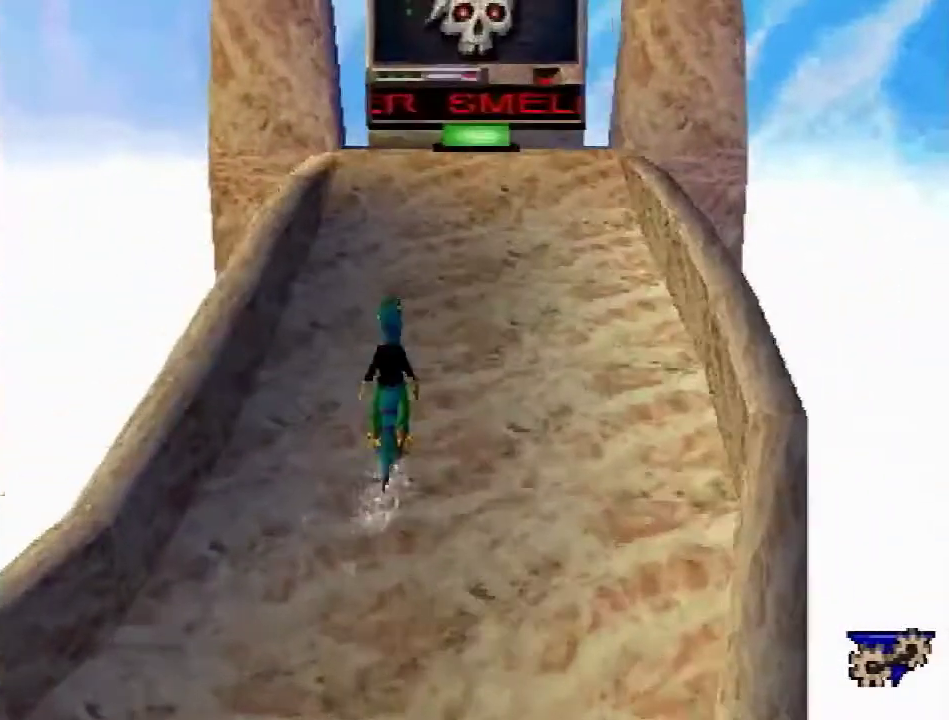
{"buttons": ["R2", "DPAD_UP"], "events": [[17, "CROSS", "down"], [117, "CROSS", "up"]]}
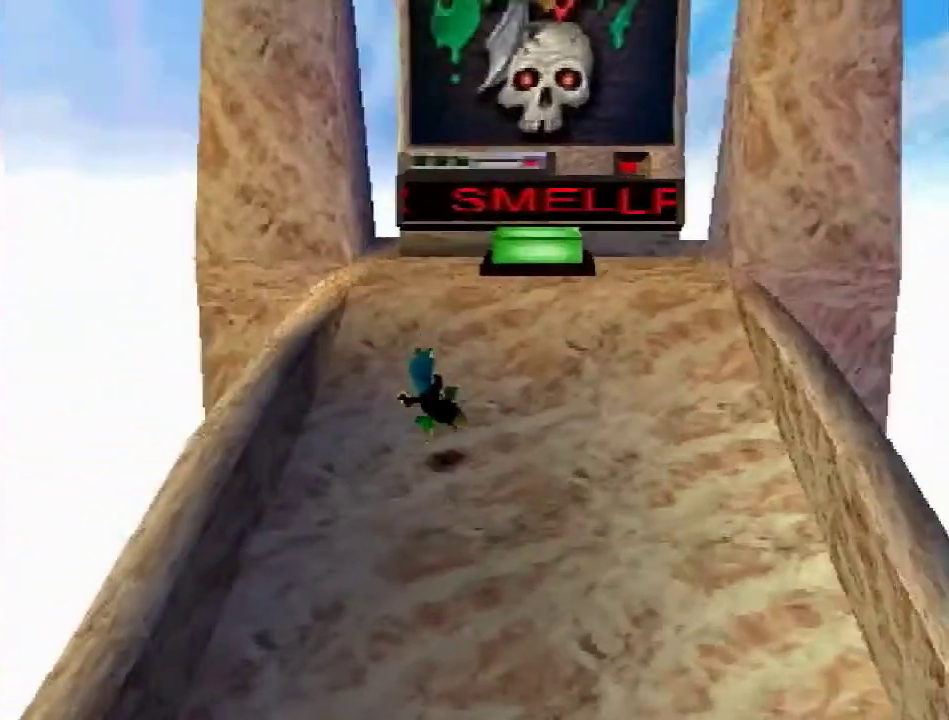
{"buttons": ["DPAD_RIGHT"], "events": [[50, "CROSS", "down"], [50, "DPAD_RIGHT", "down"], [166, "CROSS", "up"], [433, "R2", "up"], [483, "DPAD_UP", "up"]]}
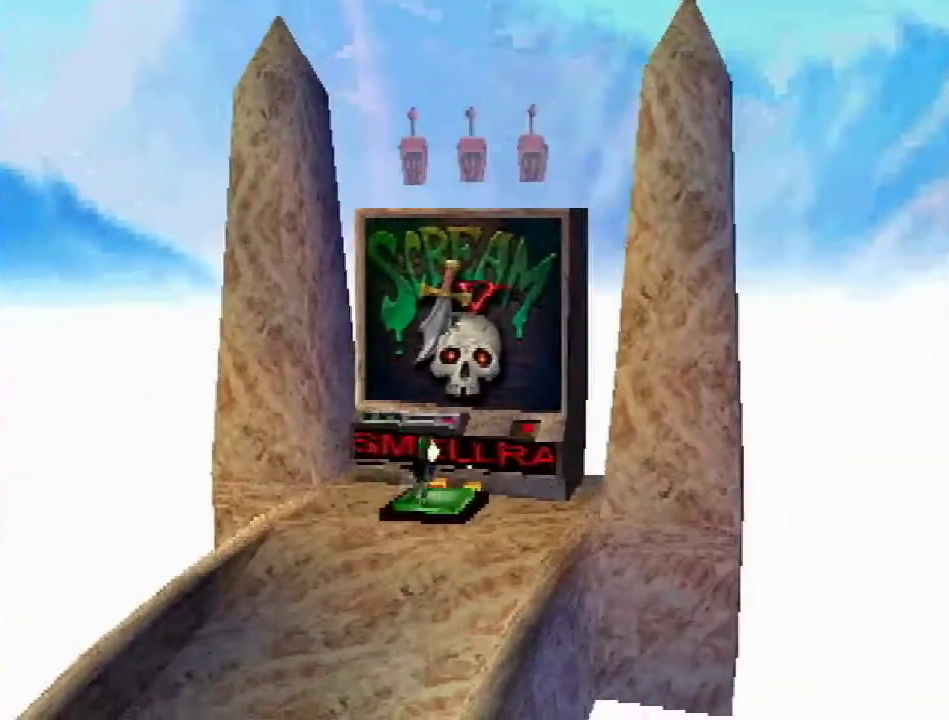
{"buttons": [], "events": [[150, "DPAD_RIGHT", "up"]]}